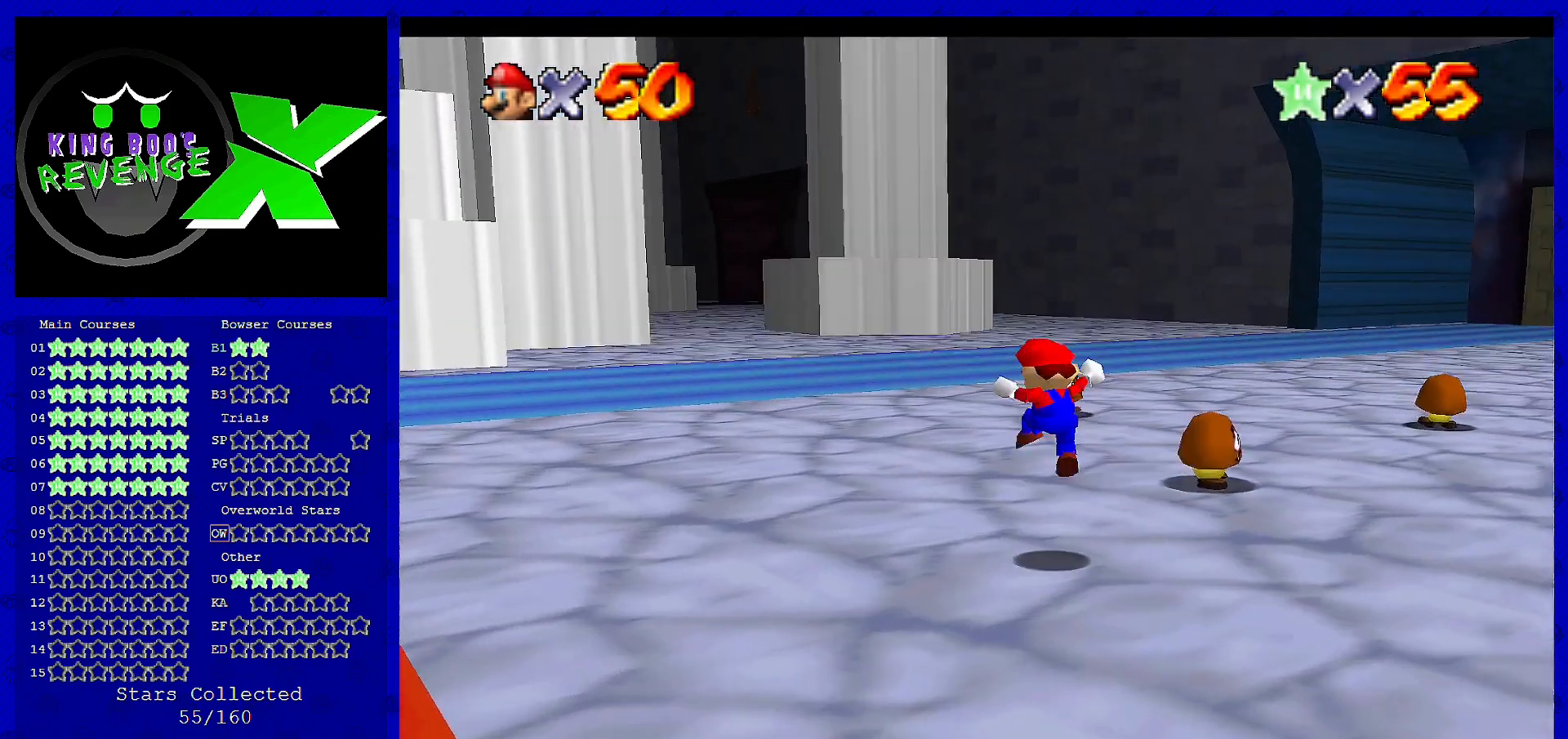
Gameplay with a controller (Nintendo layout); each line is a JSON object with the inputs held at the frame after it. "events" lists button and stick changes between this image and that frame as [ms after this image, input, new state], when the widget could be followed in between. Not read: L3 R3.
{"buttons": ["B"], "left_stick": "up", "events": [[120, "C_RIGHT", "down"], [120, "left_stick", "up"], [200, "C_RIGHT", "up"], [400, "B", "down"]]}
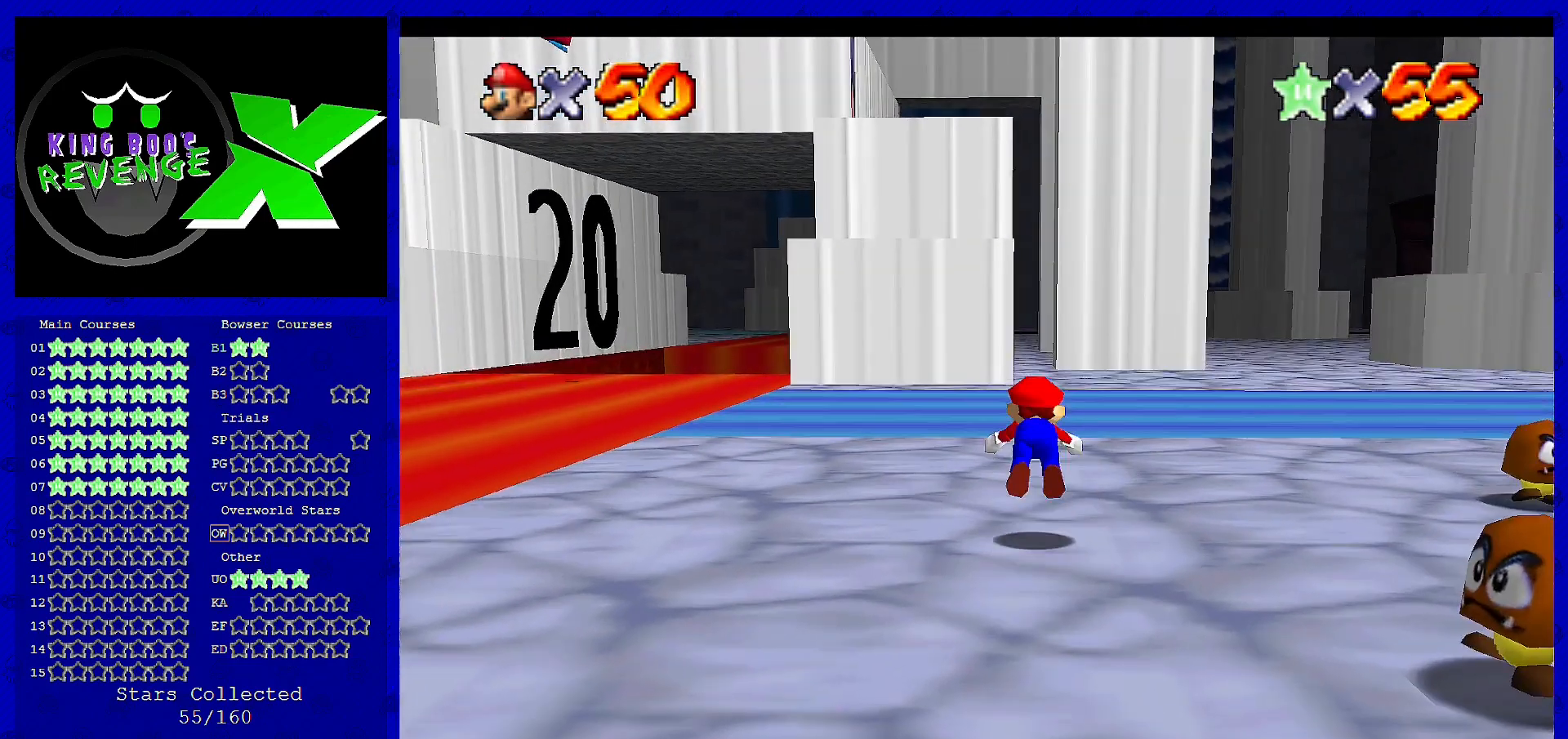
{"buttons": [], "left_stick": "up", "events": [[80, "B", "up"], [320, "A", "down"], [360, "B", "down"], [440, "B", "up"], [480, "A", "up"]]}
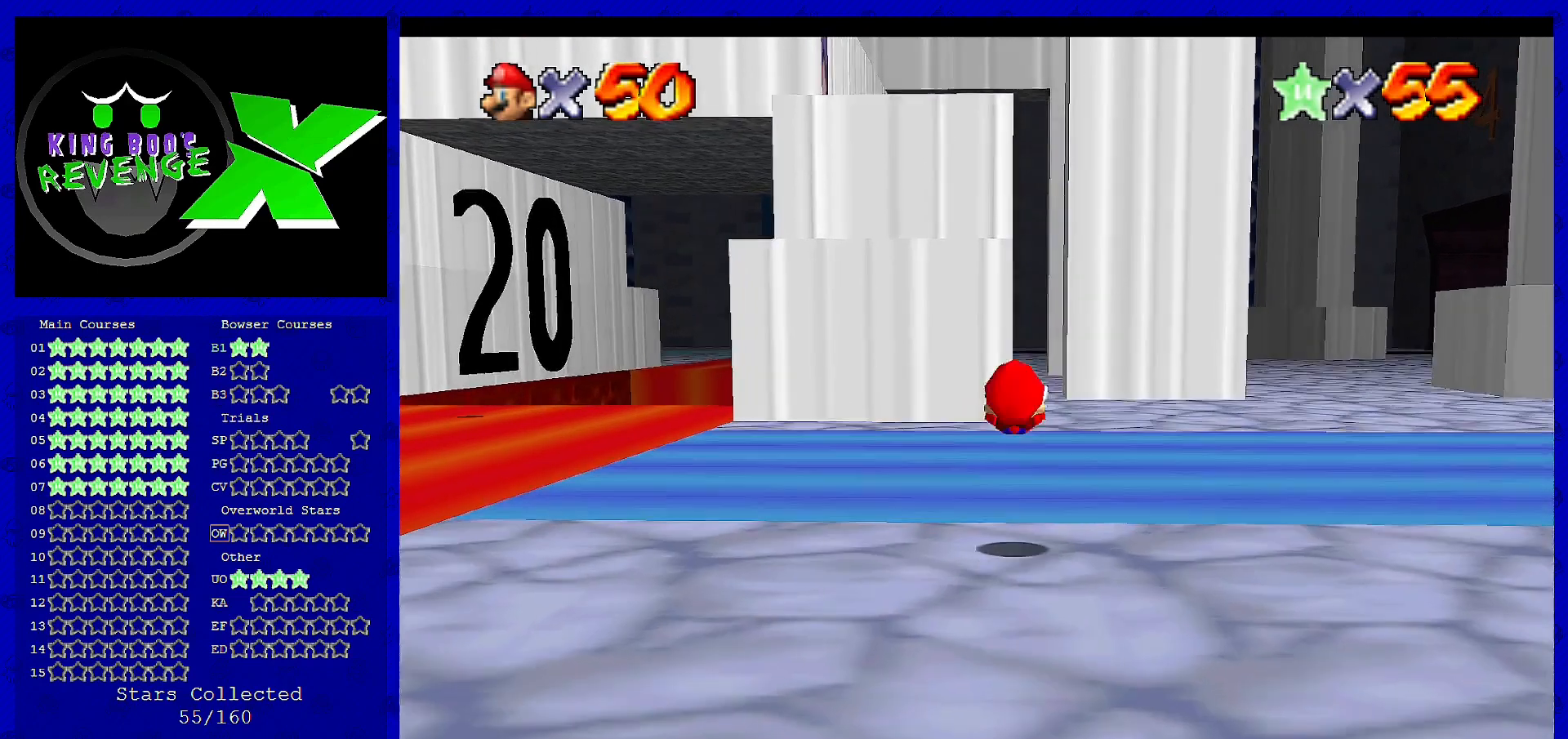
{"buttons": ["A", "B"], "left_stick": "up", "events": [[120, "left_stick", "up-right"], [240, "left_stick", "up"], [400, "A", "down"], [440, "B", "down"]]}
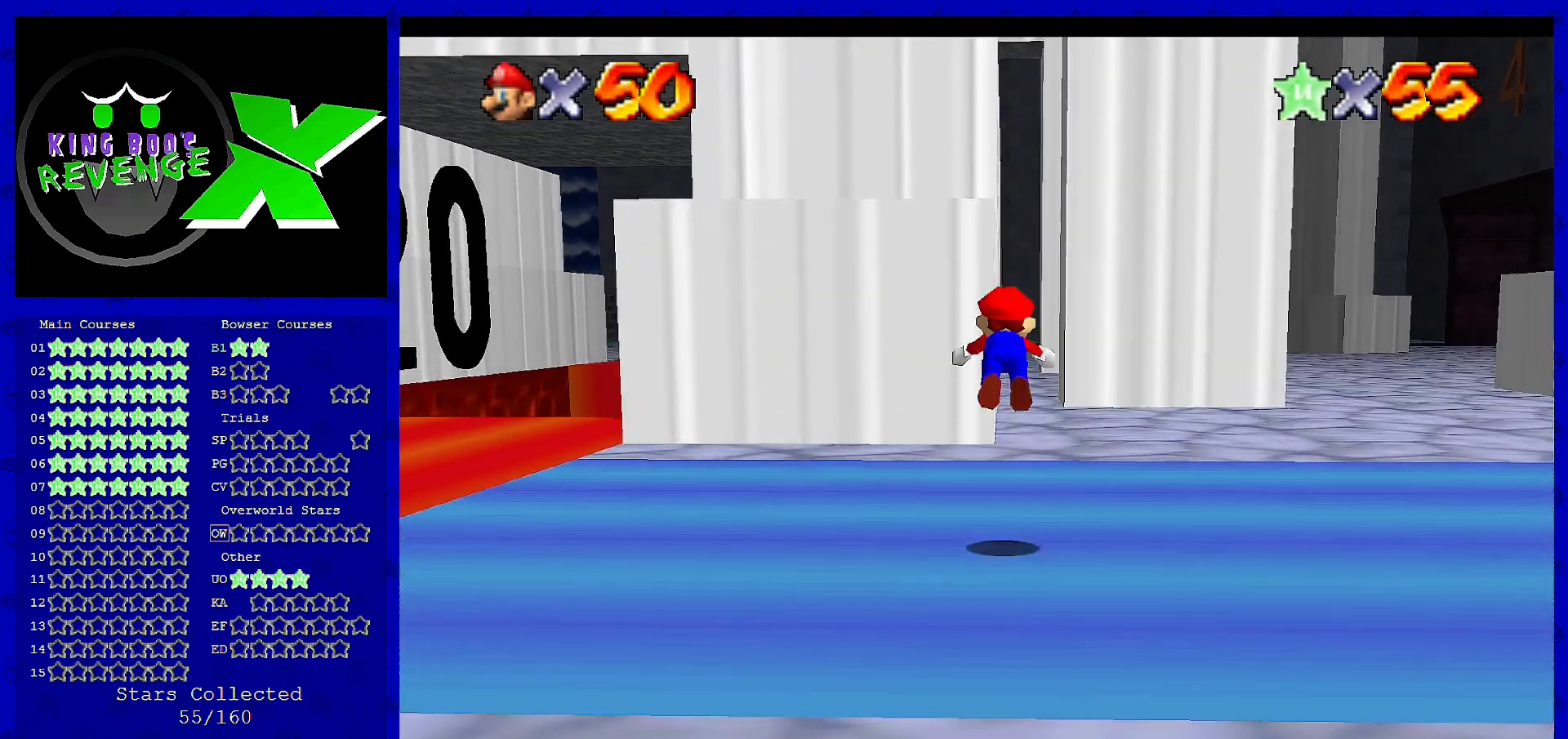
{"buttons": [], "left_stick": "up", "events": [[240, "left_stick", "up-right"], [320, "A", "up"], [320, "B", "up"], [400, "left_stick", "up"]]}
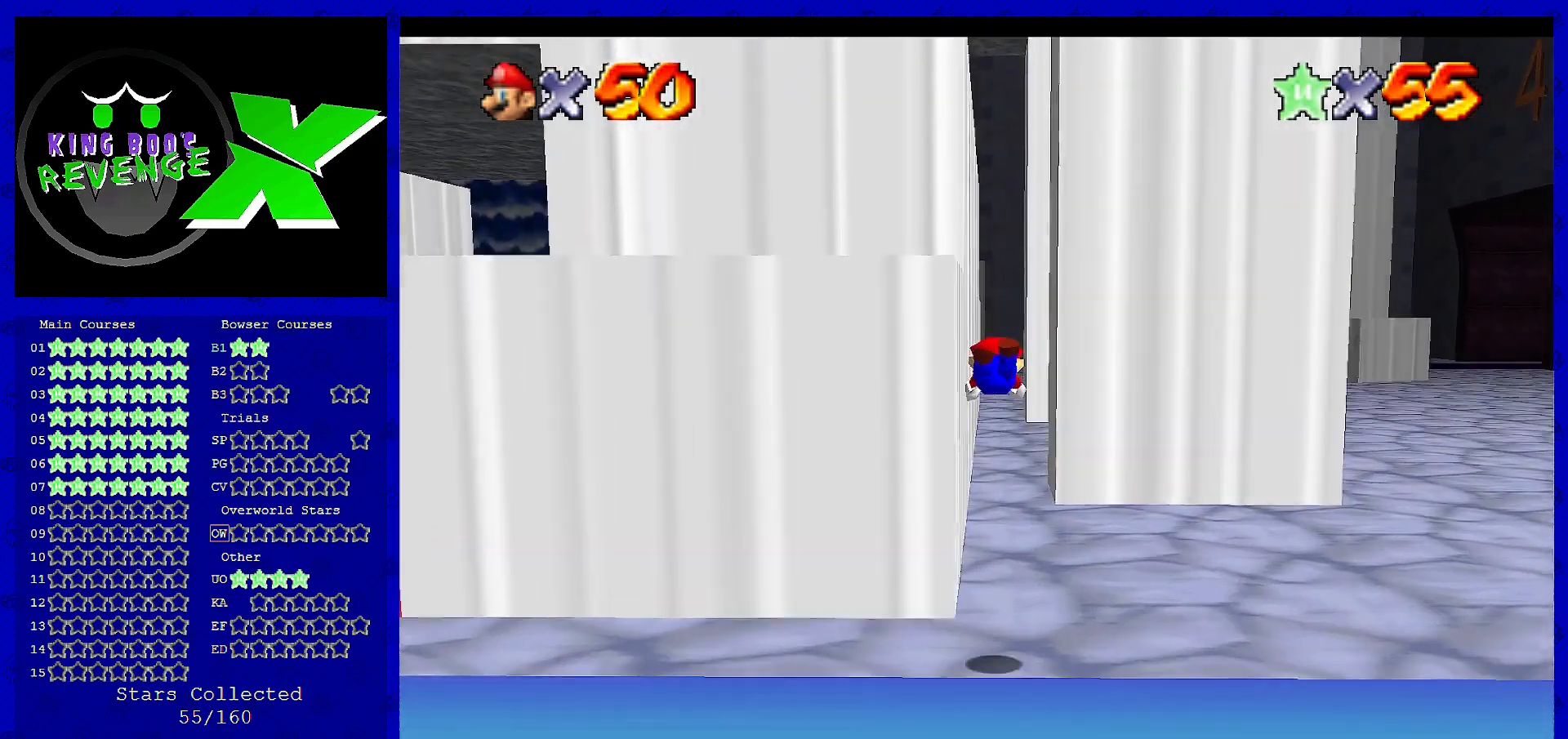
{"buttons": [], "left_stick": "up", "events": [[360, "A", "down"], [360, "B", "down"], [480, "A", "up"], [480, "B", "up"]]}
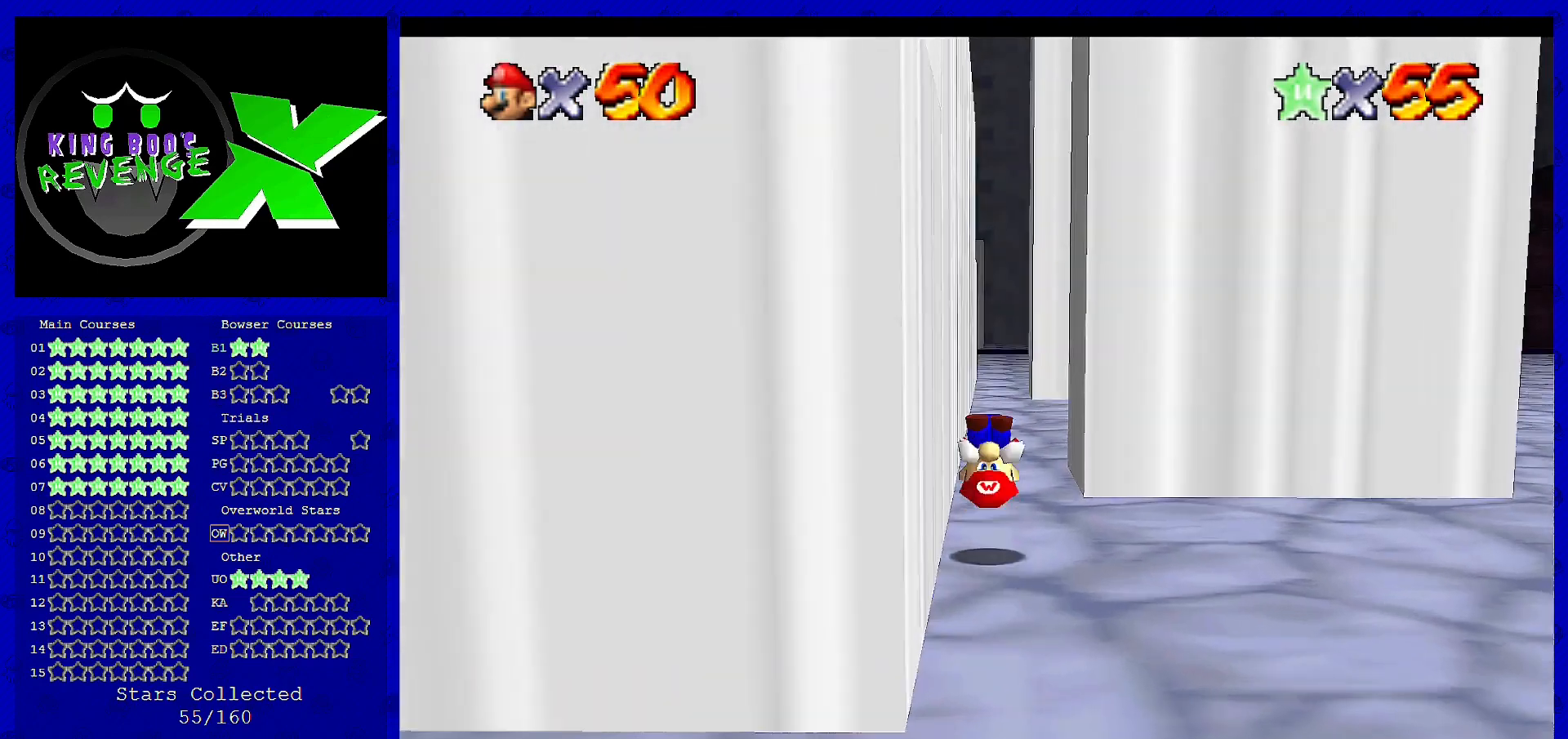
{"buttons": ["A", "B"], "left_stick": "up", "events": [[440, "A", "down"], [440, "B", "down"]]}
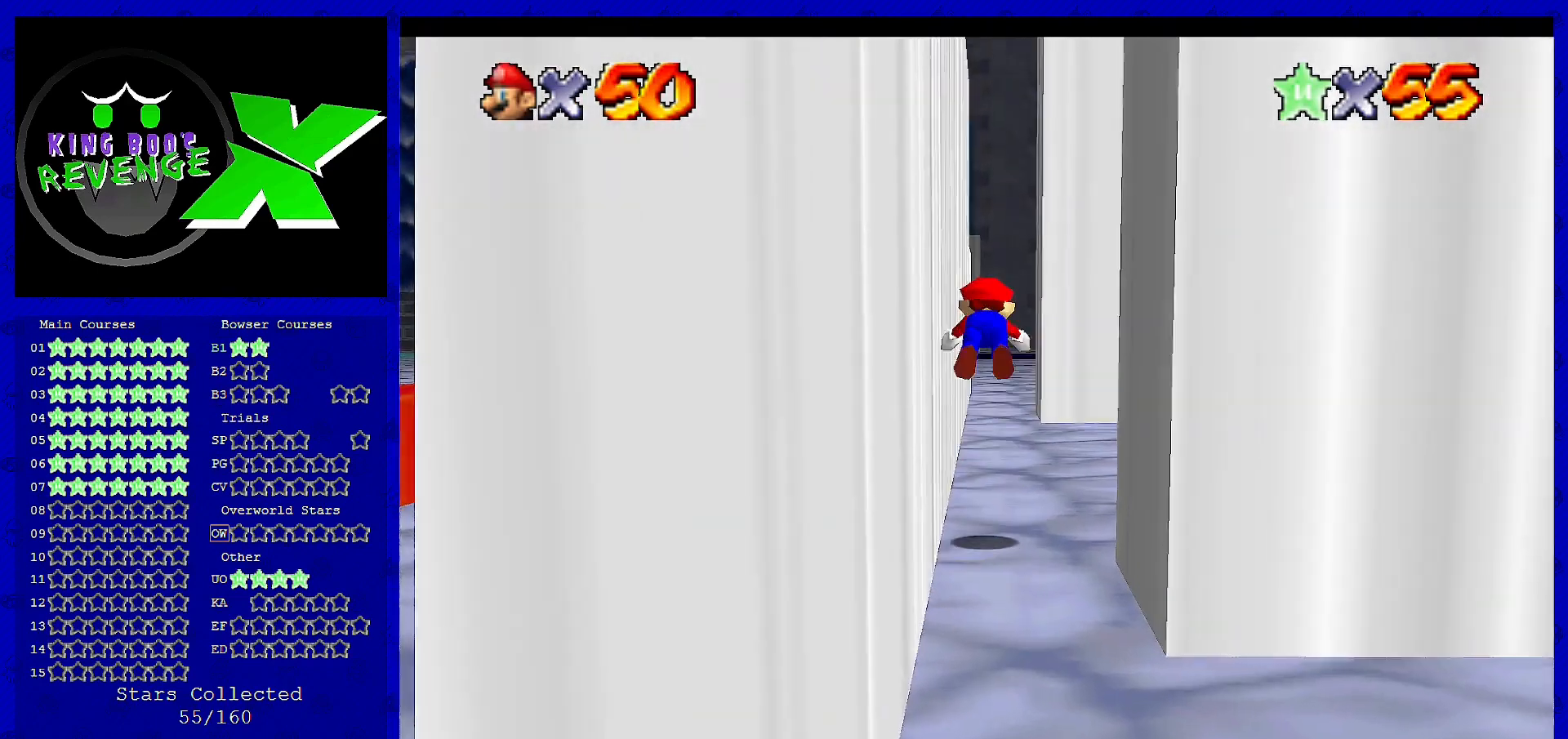
{"buttons": [], "left_stick": "up", "events": [[360, "A", "up"], [360, "B", "up"]]}
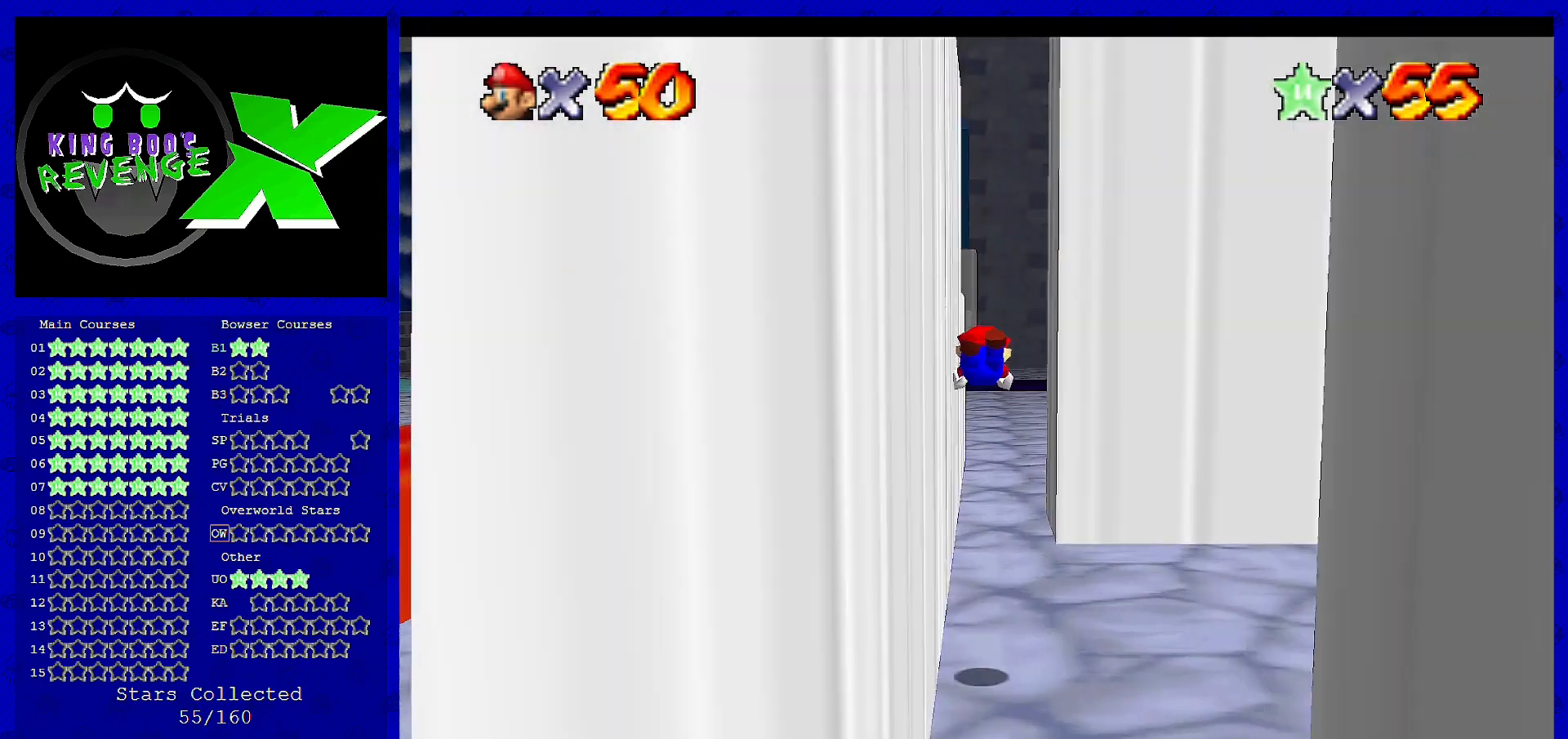
{"buttons": ["A", "B"], "left_stick": "up", "events": [[360, "A", "down"], [400, "B", "down"]]}
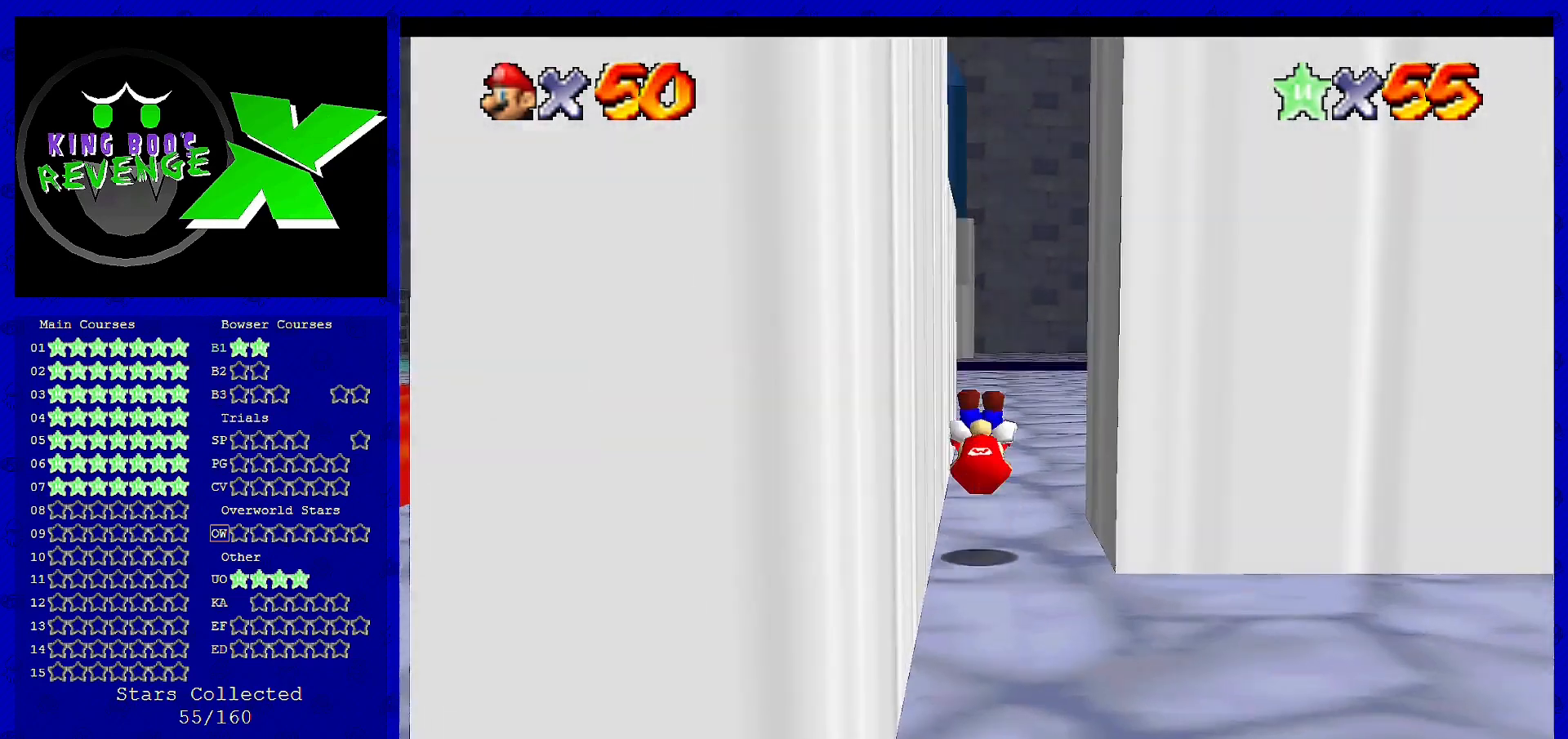
{"buttons": ["A", "B"], "left_stick": "up", "events": [[80, "A", "up"], [80, "B", "up"], [400, "A", "down"], [400, "B", "down"]]}
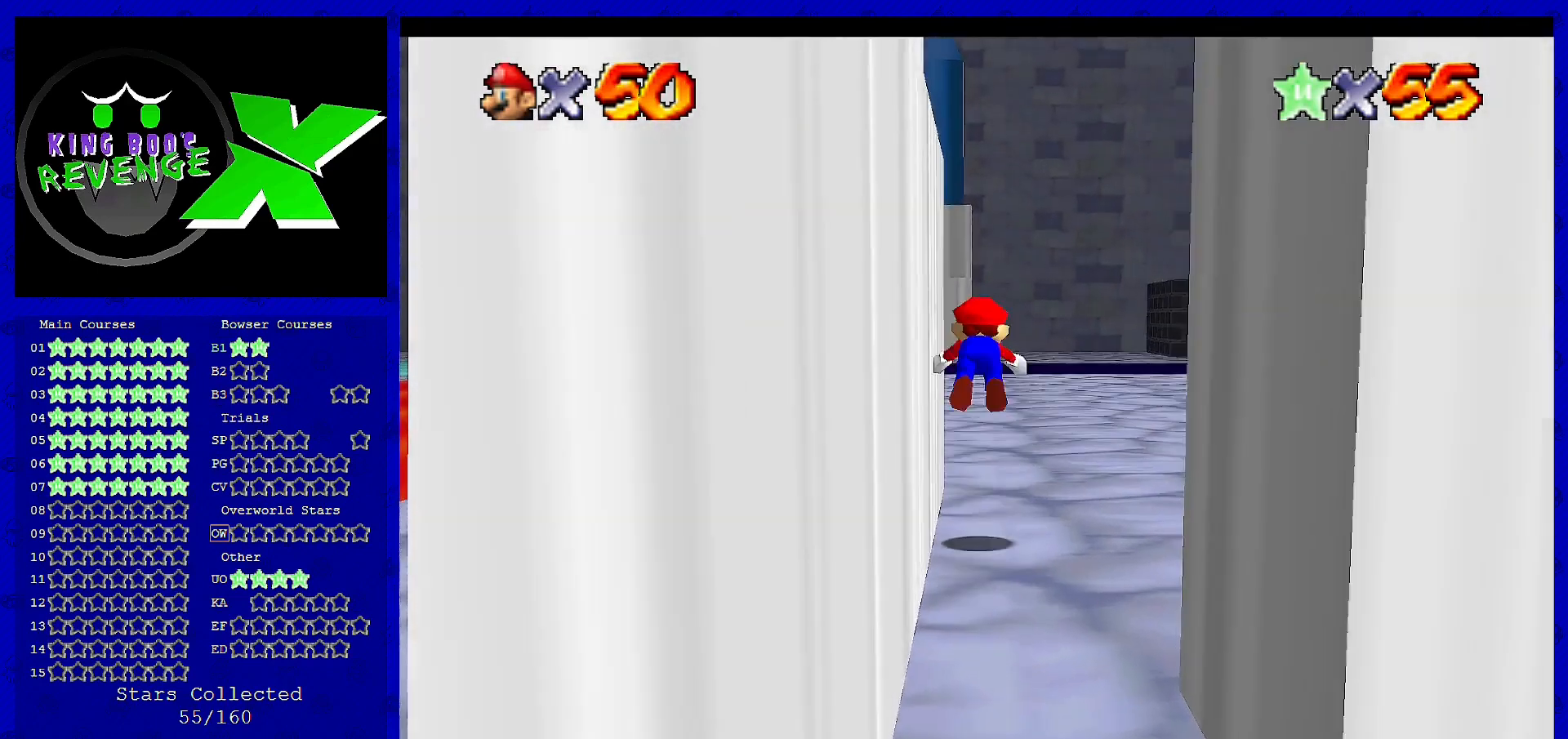
{"buttons": [], "left_stick": "up", "events": [[400, "A", "up"], [400, "B", "up"]]}
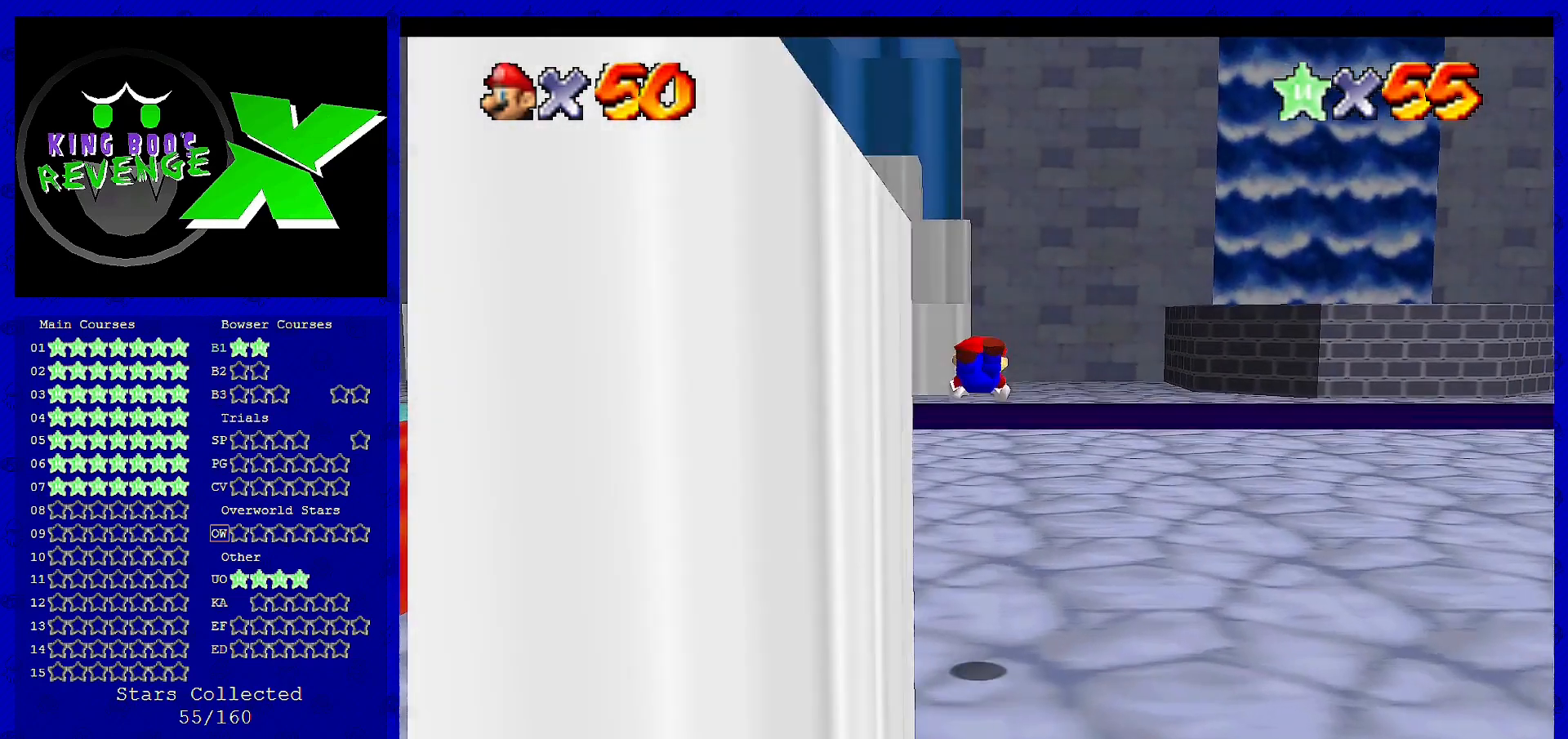
{"buttons": ["A", "B"], "left_stick": "up", "events": [[400, "A", "down"], [400, "B", "down"]]}
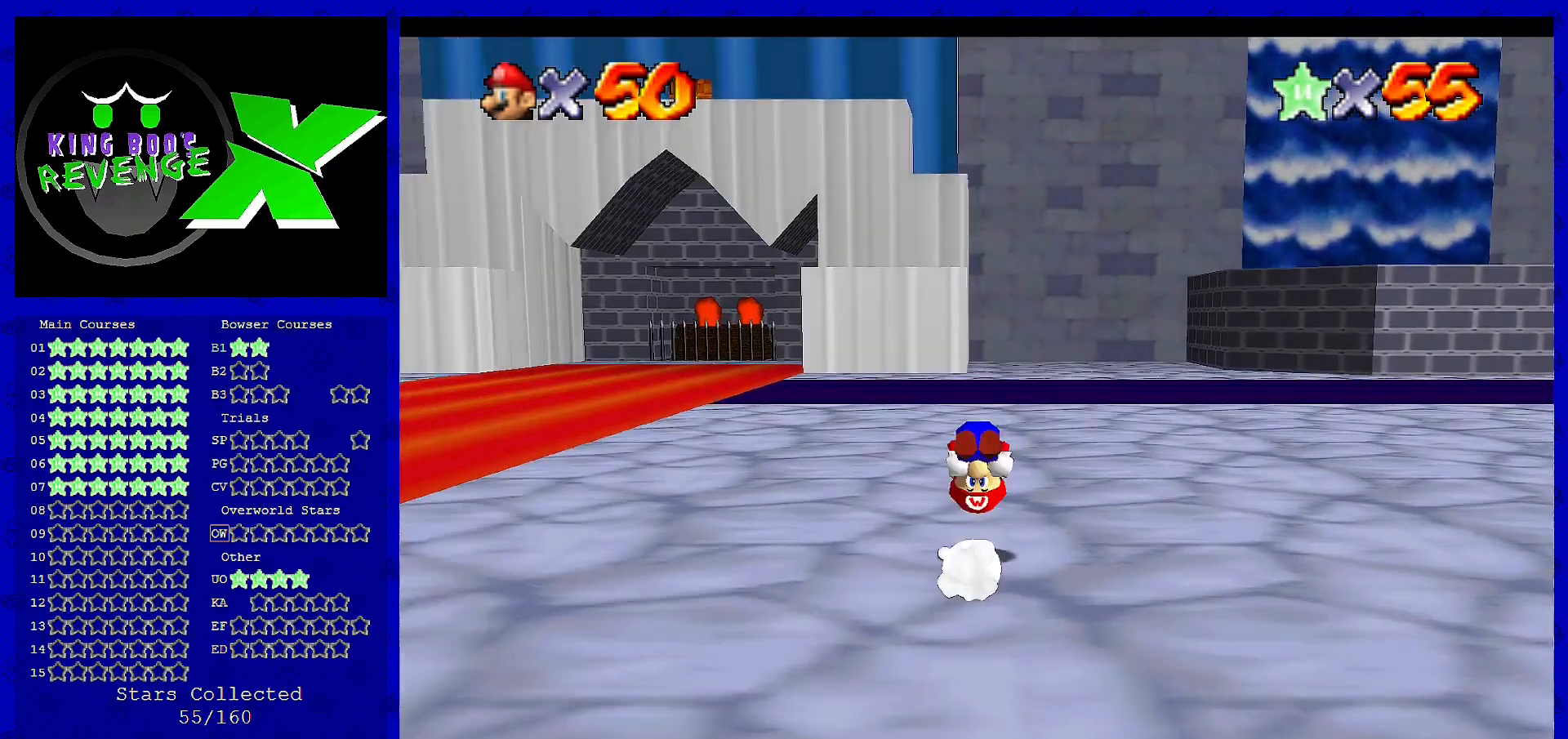
{"buttons": ["A", "B"], "left_stick": "up", "events": [[120, "A", "up"], [120, "B", "up"], [480, "A", "down"], [480, "B", "down"]]}
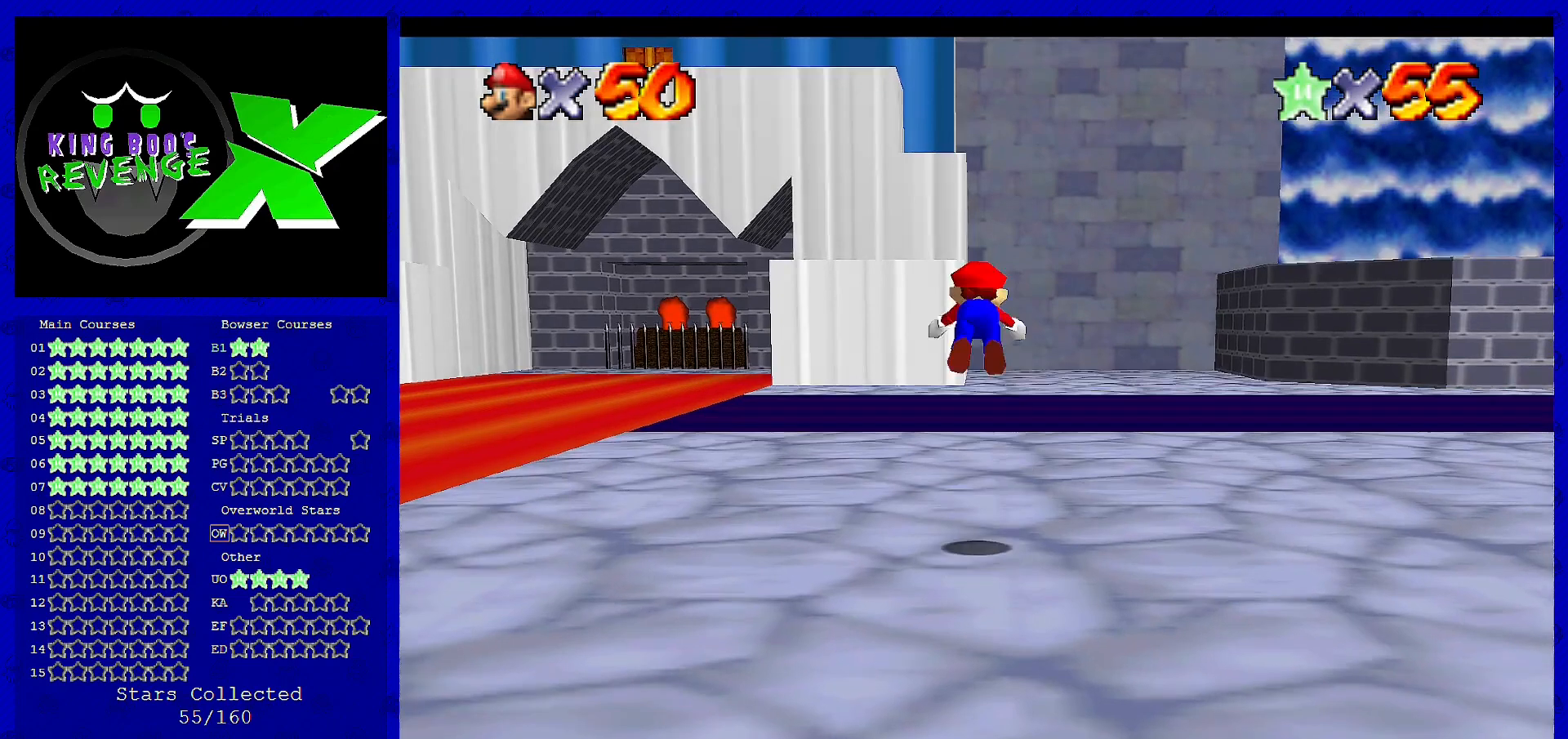
{"buttons": [], "left_stick": "up", "events": [[120, "A", "up"], [120, "B", "up"]]}
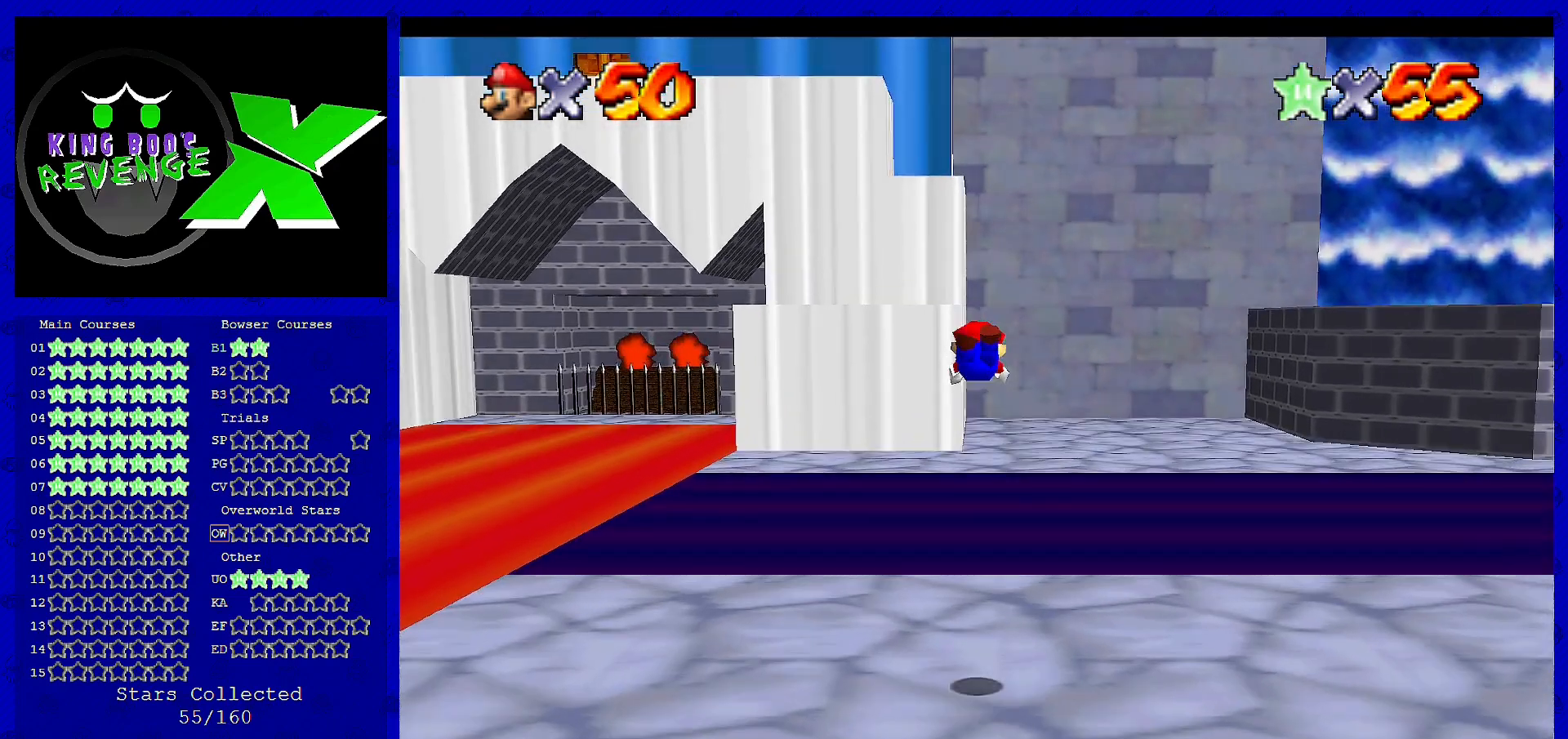
{"buttons": [], "left_stick": "up", "events": [[400, "A", "down"], [440, "B", "down"], [520, "A", "up"], [520, "B", "up"]]}
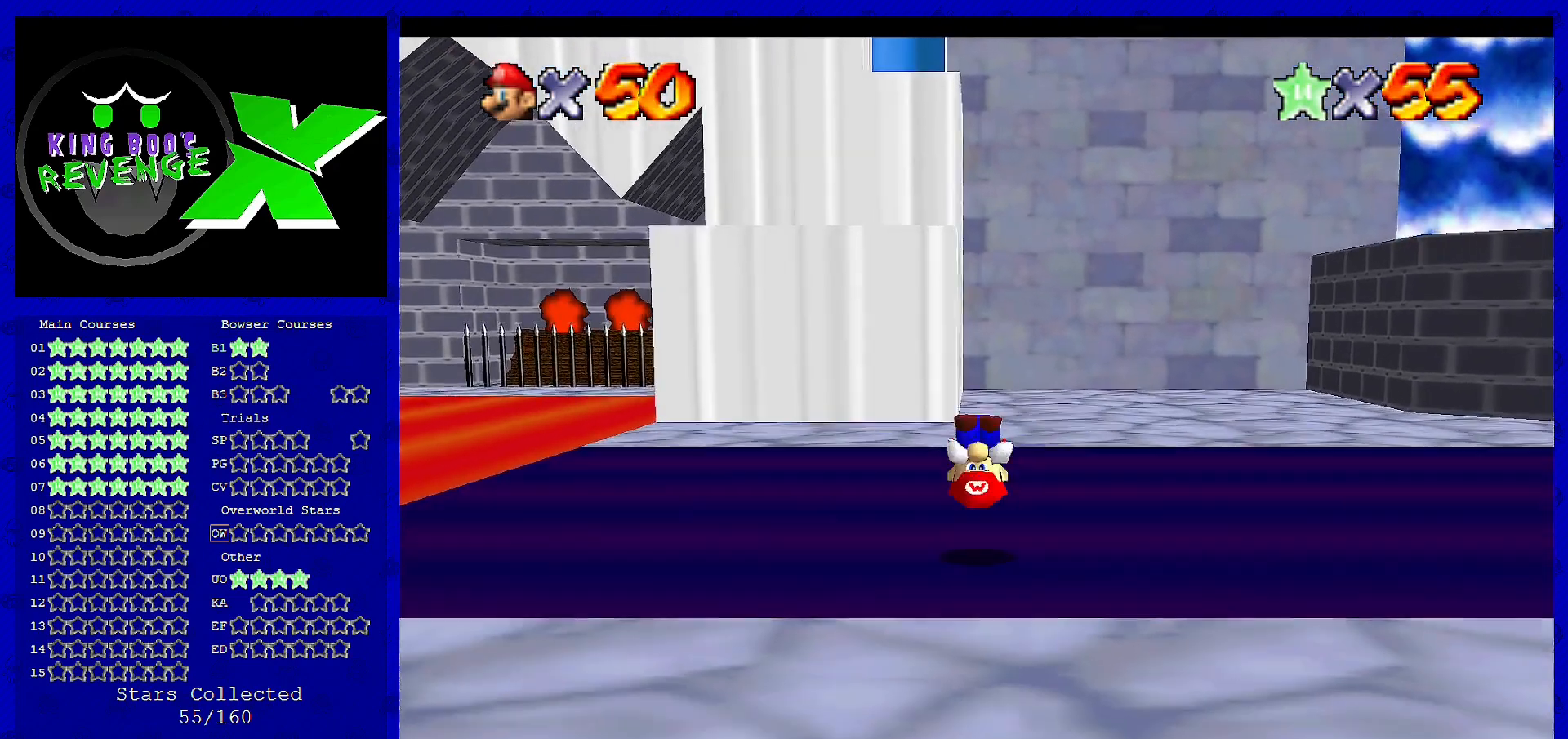
{"buttons": [], "left_stick": "up", "events": [[400, "A", "down"], [440, "A", "up"]]}
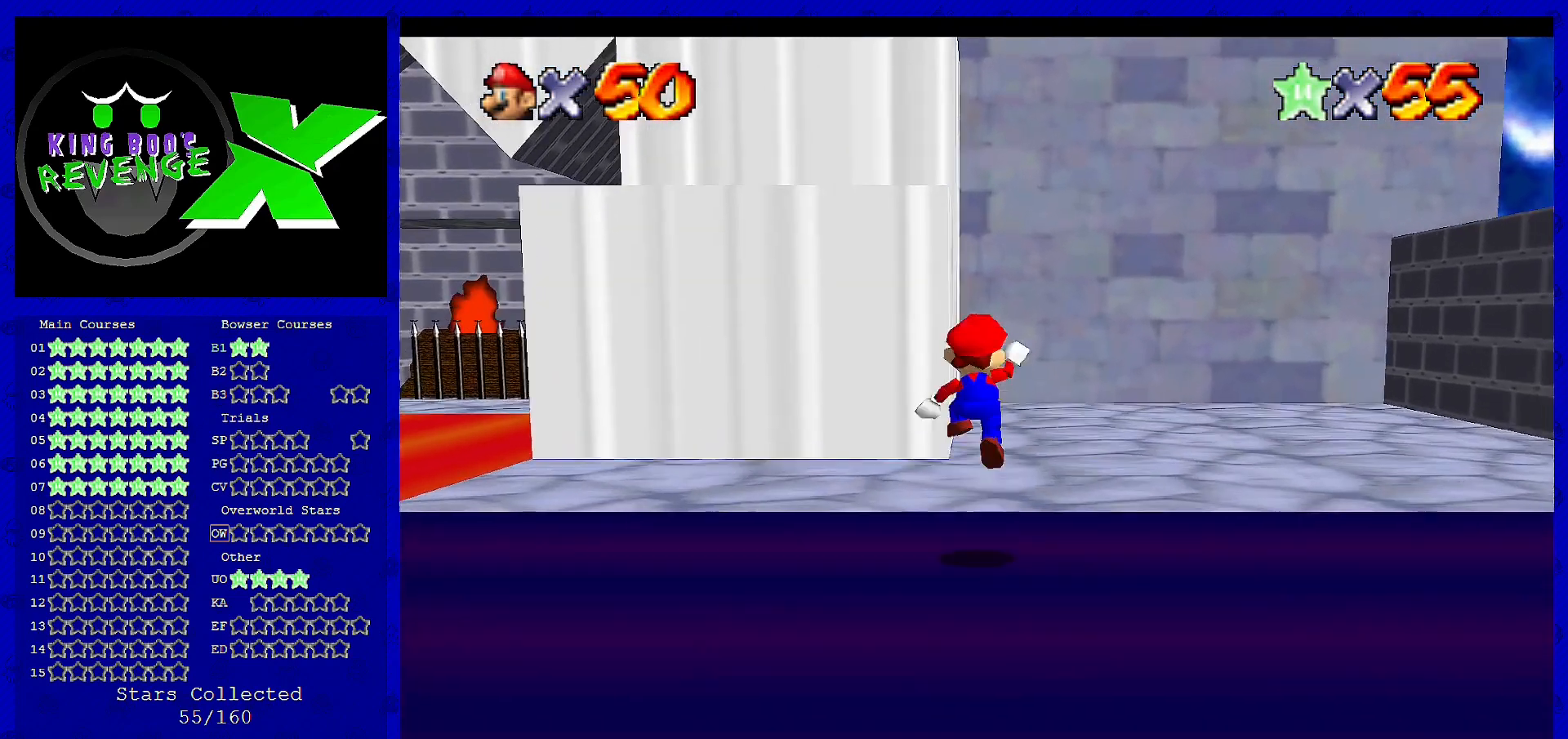
{"buttons": ["A"], "left_stick": "down", "events": [[440, "A", "down"], [480, "left_stick", "down"]]}
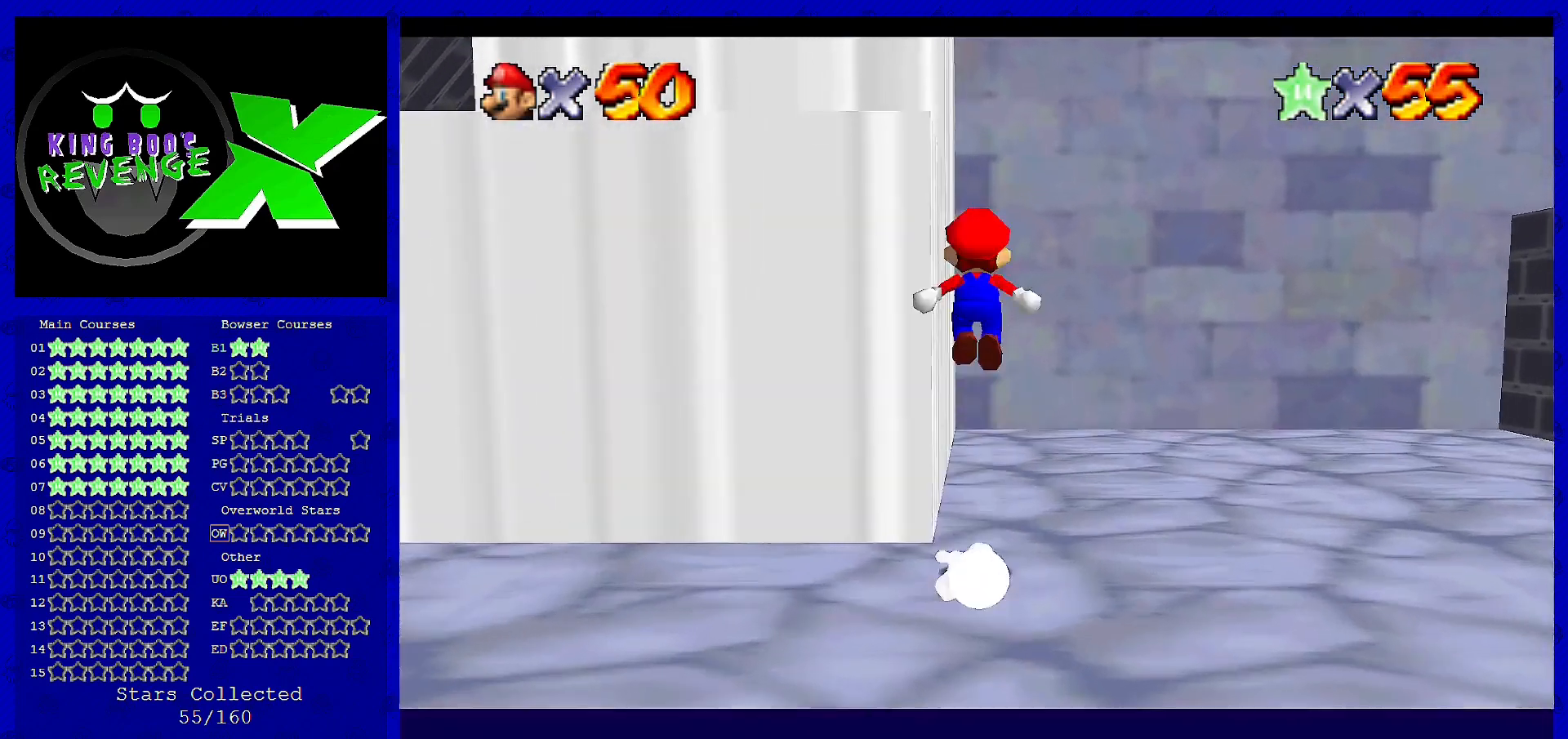
{"buttons": ["A", "B"], "left_stick": "up-left", "events": [[200, "left_stick", "left"], [360, "B", "down"], [400, "left_stick", "up-left"]]}
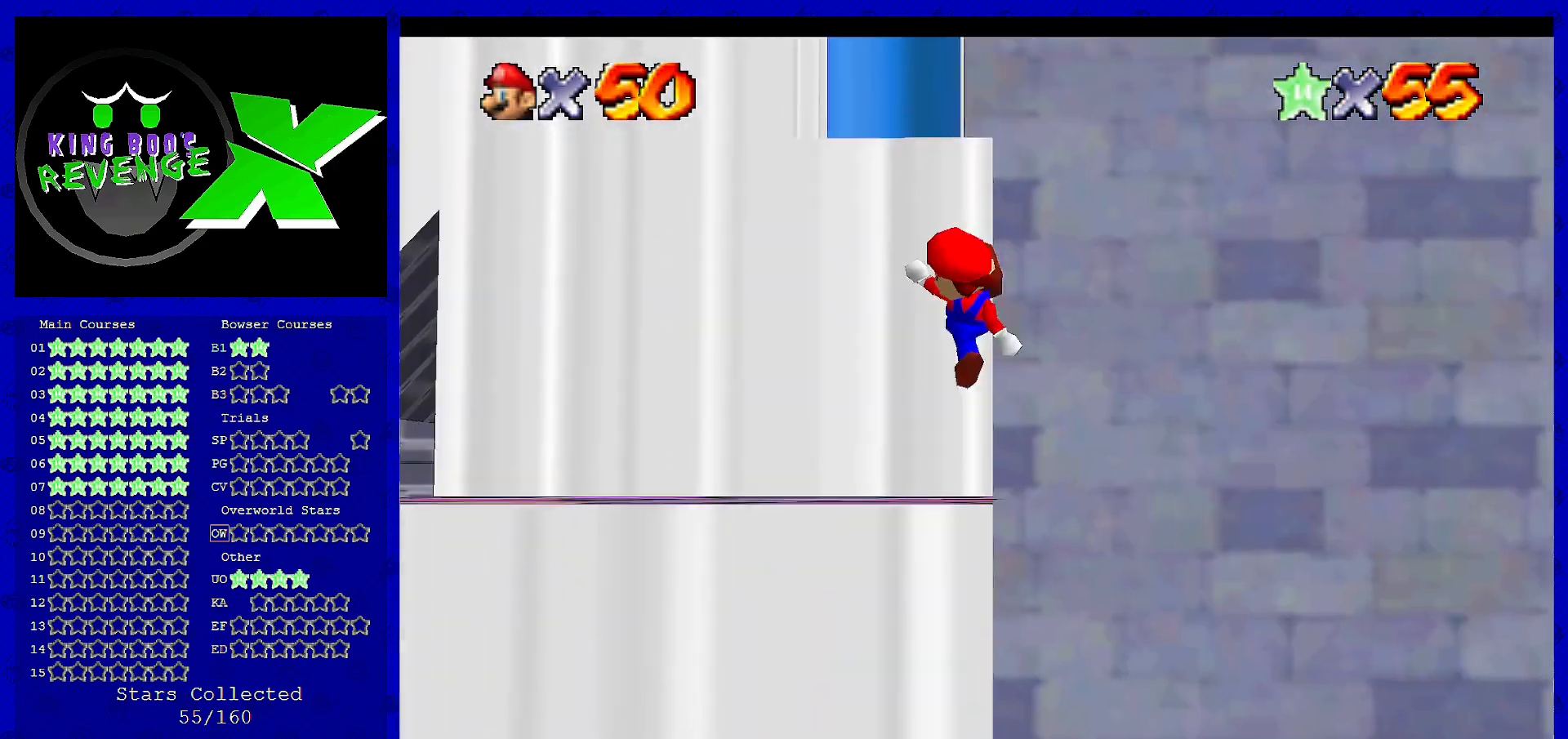
{"buttons": ["A"], "left_stick": "up-left", "events": [[80, "A", "up"], [80, "B", "up"], [120, "left_stick", "left"], [240, "left_stick", "down-left"], [320, "A", "down"], [440, "left_stick", "up"], [520, "left_stick", "up-left"]]}
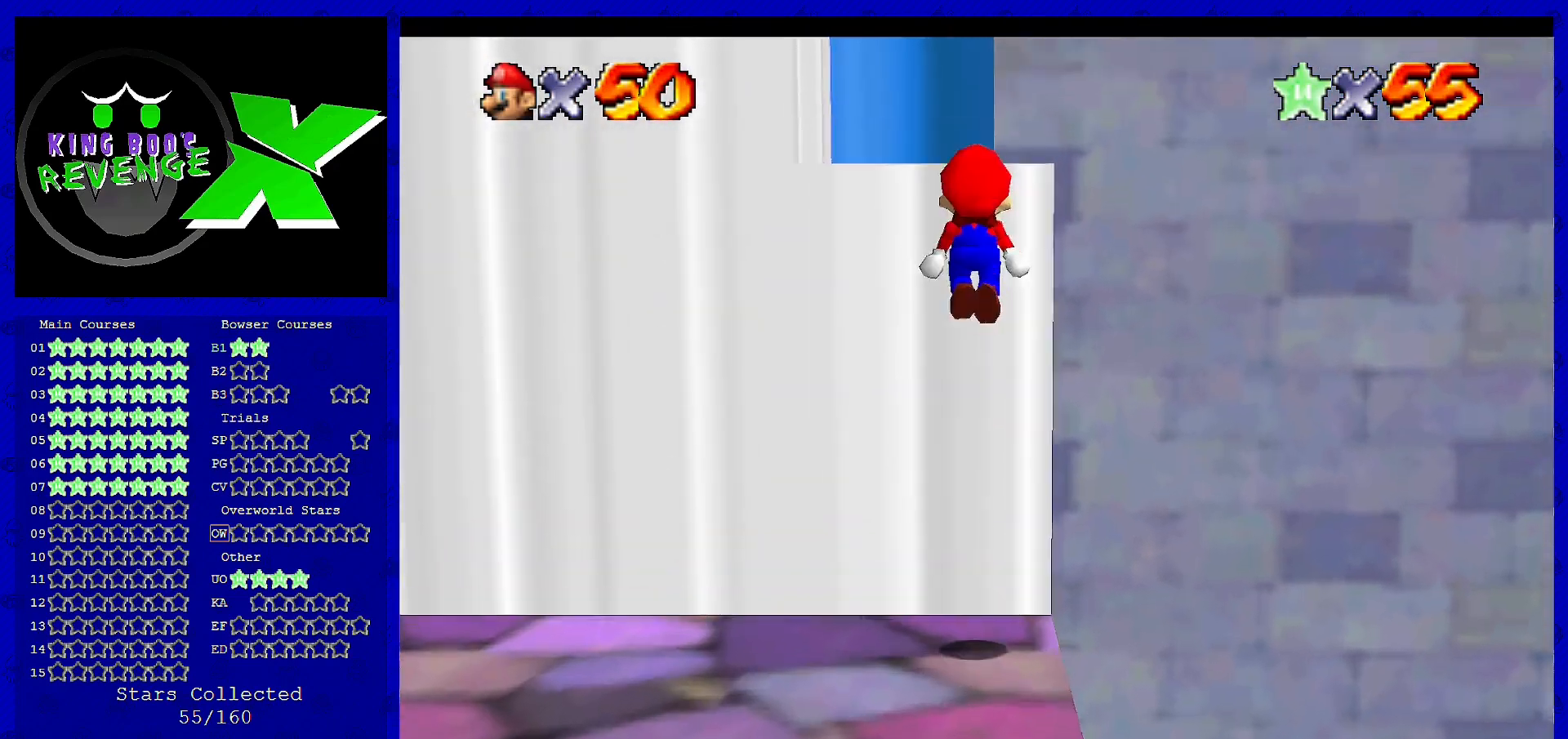
{"buttons": ["A", "B"], "left_stick": "up", "events": [[160, "left_stick", "up"], [280, "B", "down"]]}
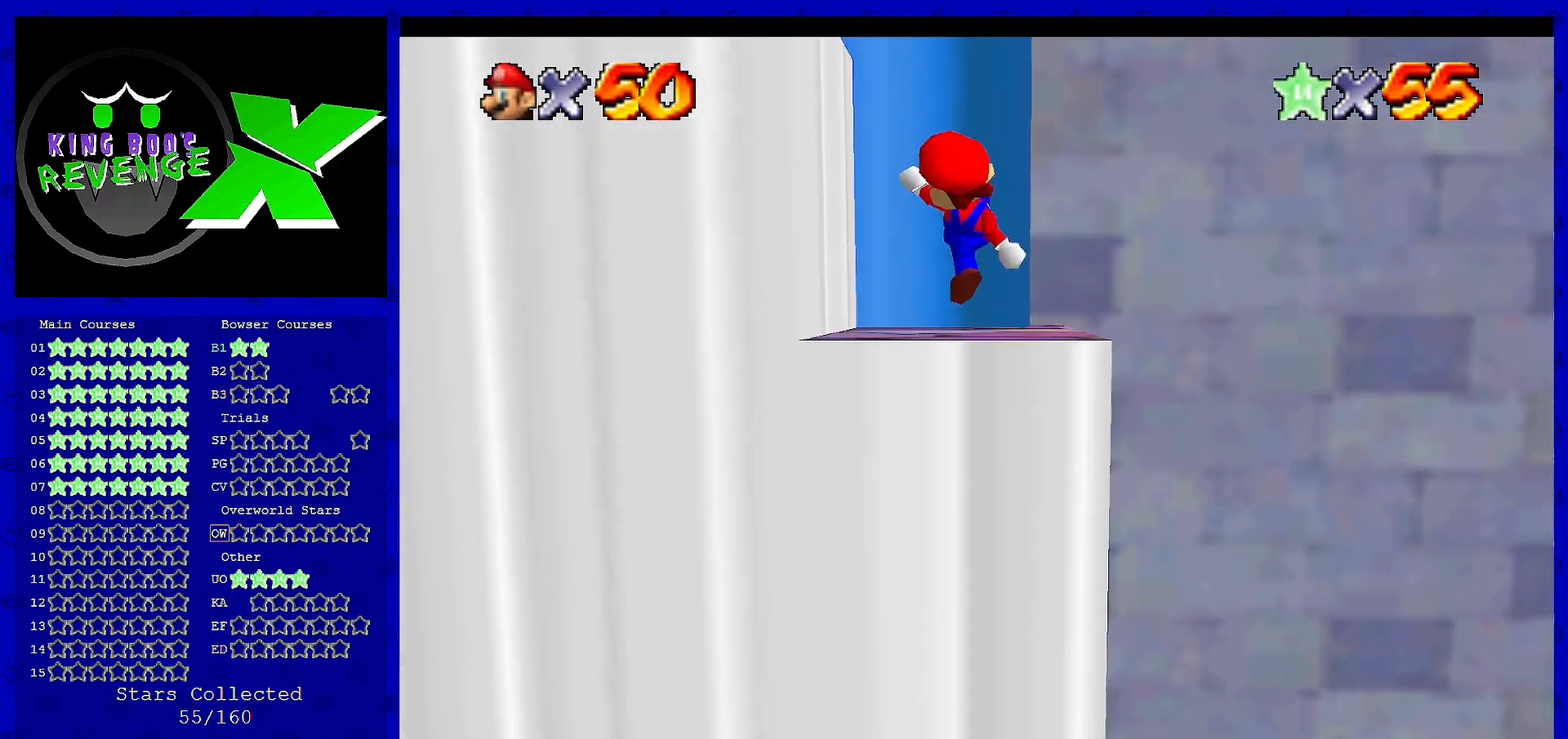
{"buttons": [], "left_stick": "up-left", "events": [[40, "A", "up"], [40, "B", "up"], [320, "left_stick", "up-left"]]}
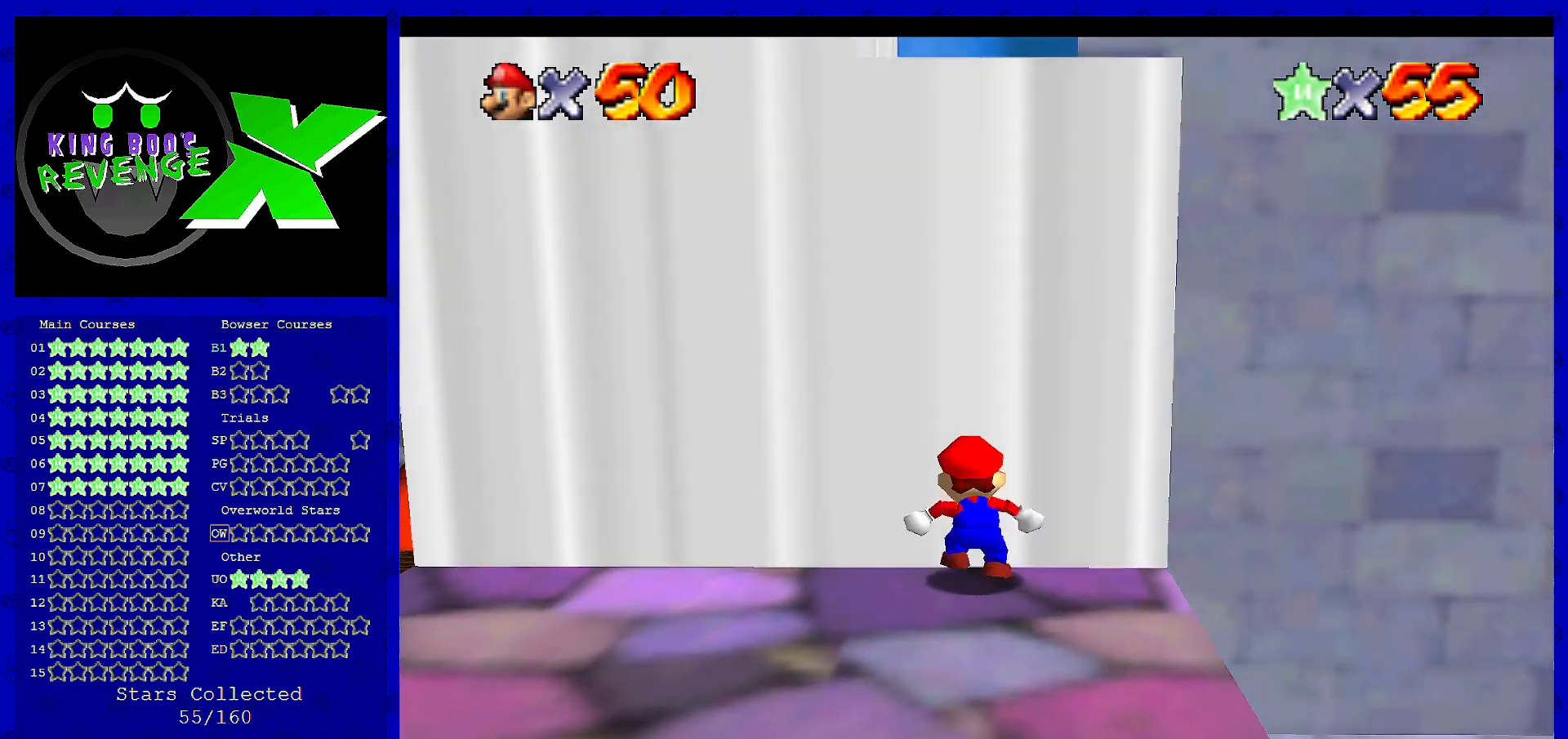
{"buttons": [], "left_stick": "down", "events": [[120, "left_stick", "left"], [440, "left_stick", "down"]]}
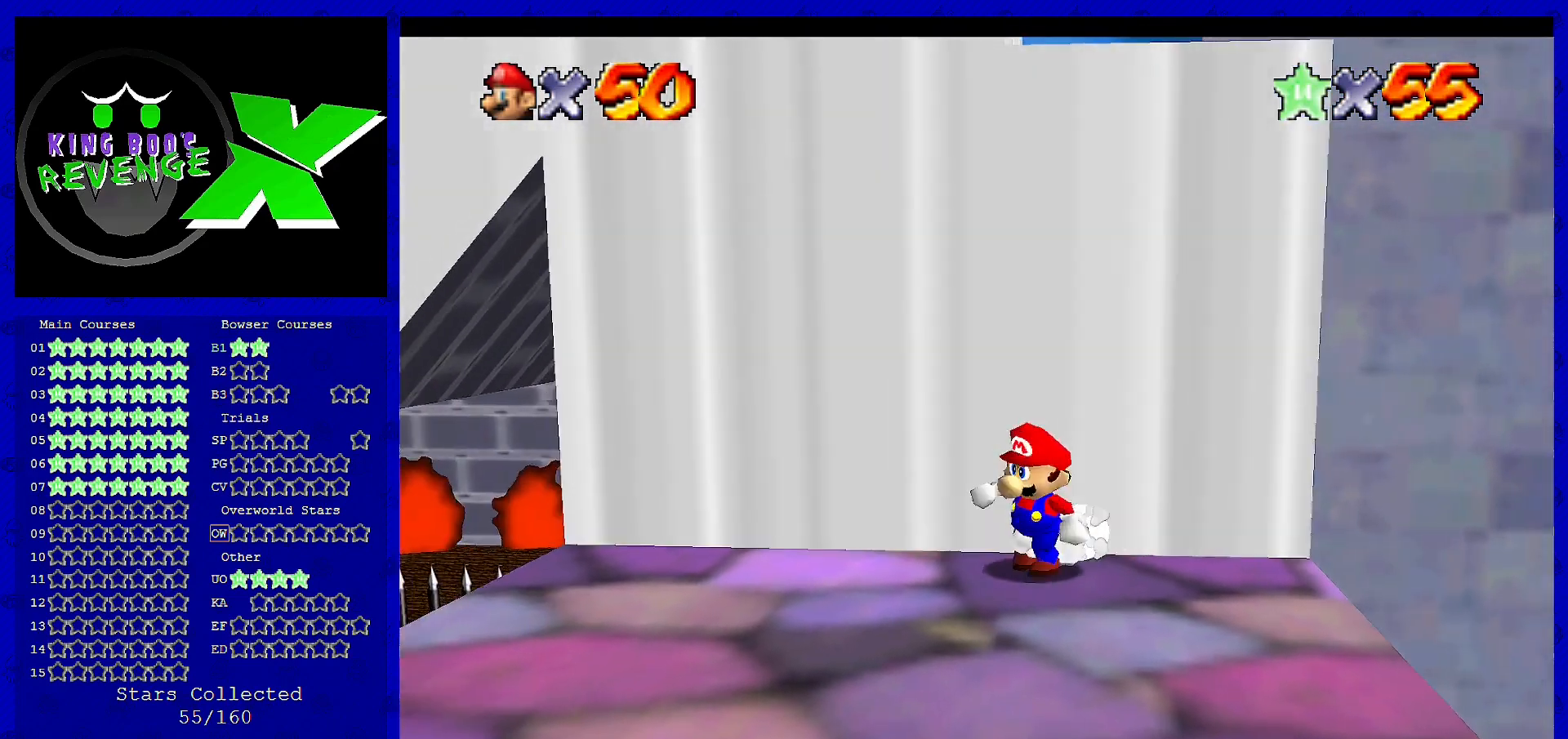
{"buttons": ["A"], "left_stick": "up-right", "events": [[240, "left_stick", "up"], [320, "A", "down"], [520, "left_stick", "up-right"]]}
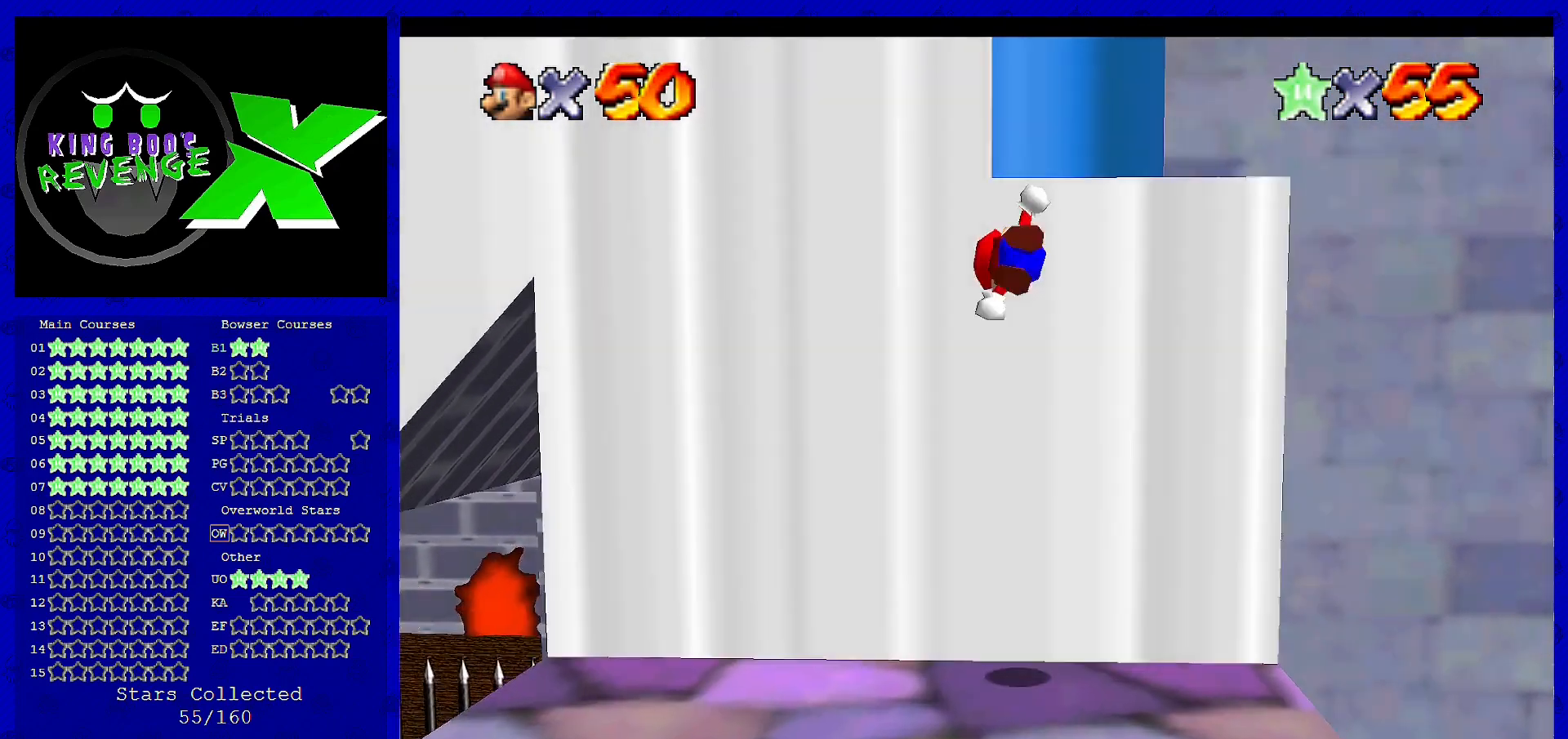
{"buttons": [], "left_stick": "up", "events": [[200, "left_stick", "up"], [280, "A", "up"]]}
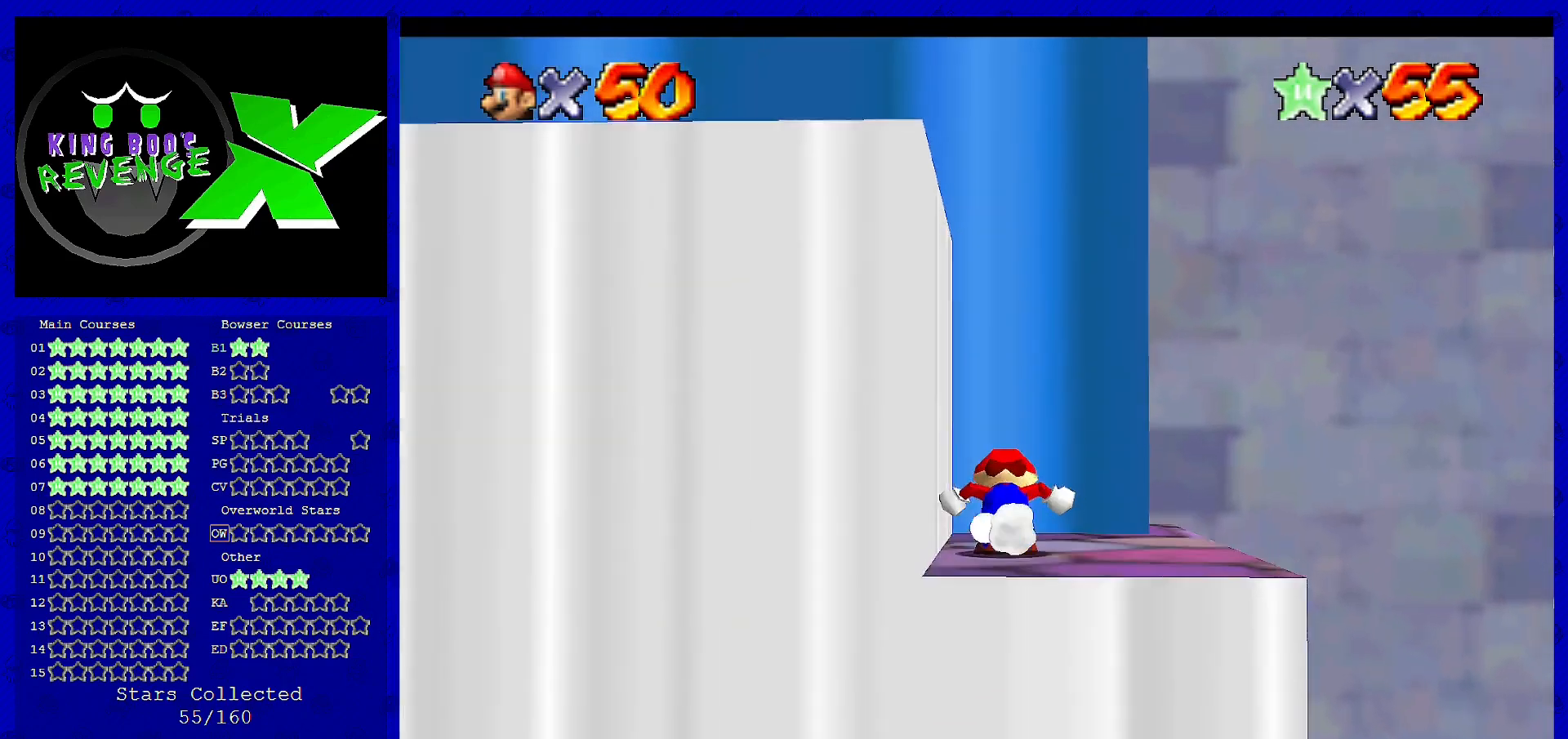
{"buttons": ["A"], "left_stick": "left"}
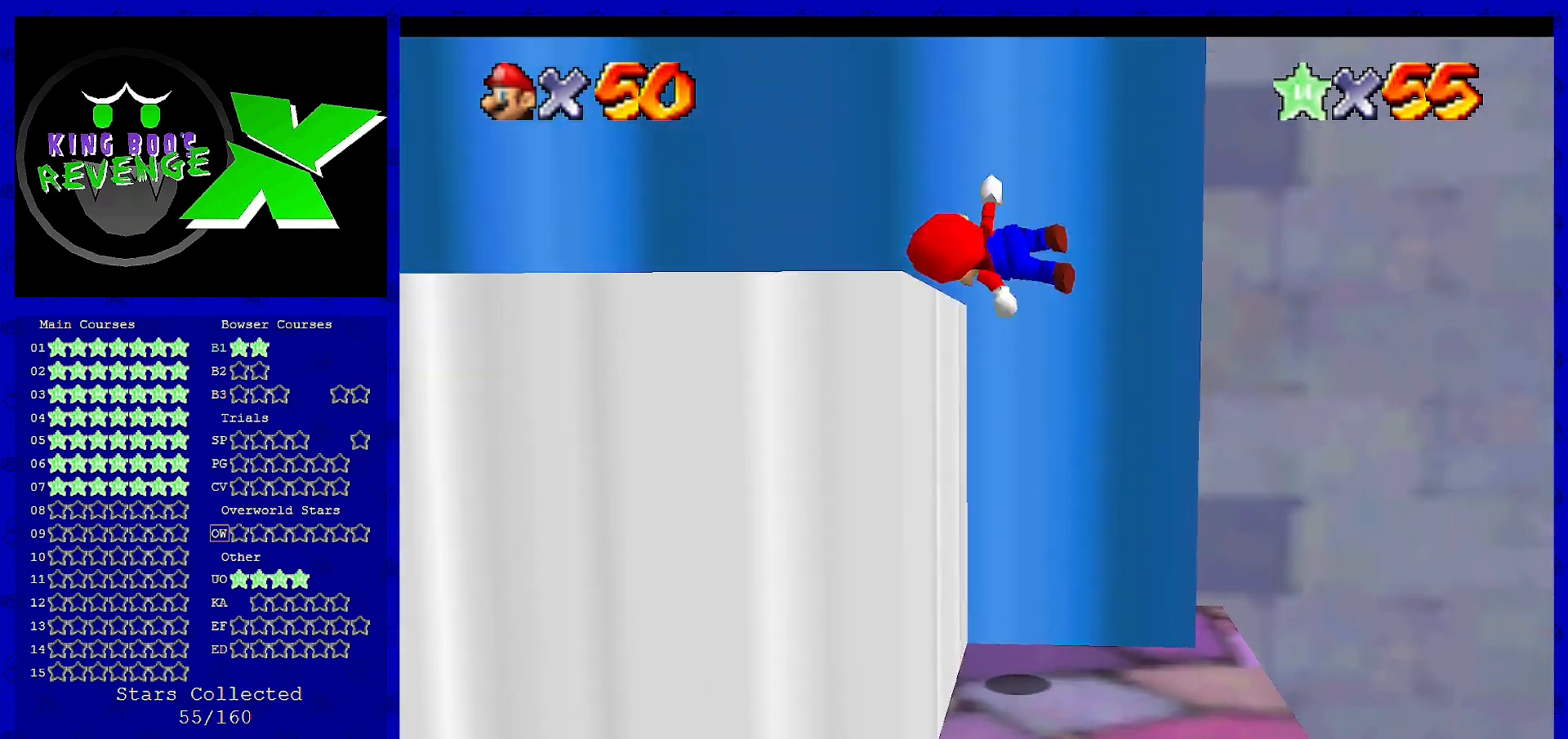
{"buttons": [], "left_stick": "up-left", "events": [[160, "B", "down"], [360, "A", "up"], [360, "B", "up"], [400, "left_stick", "up-left"]]}
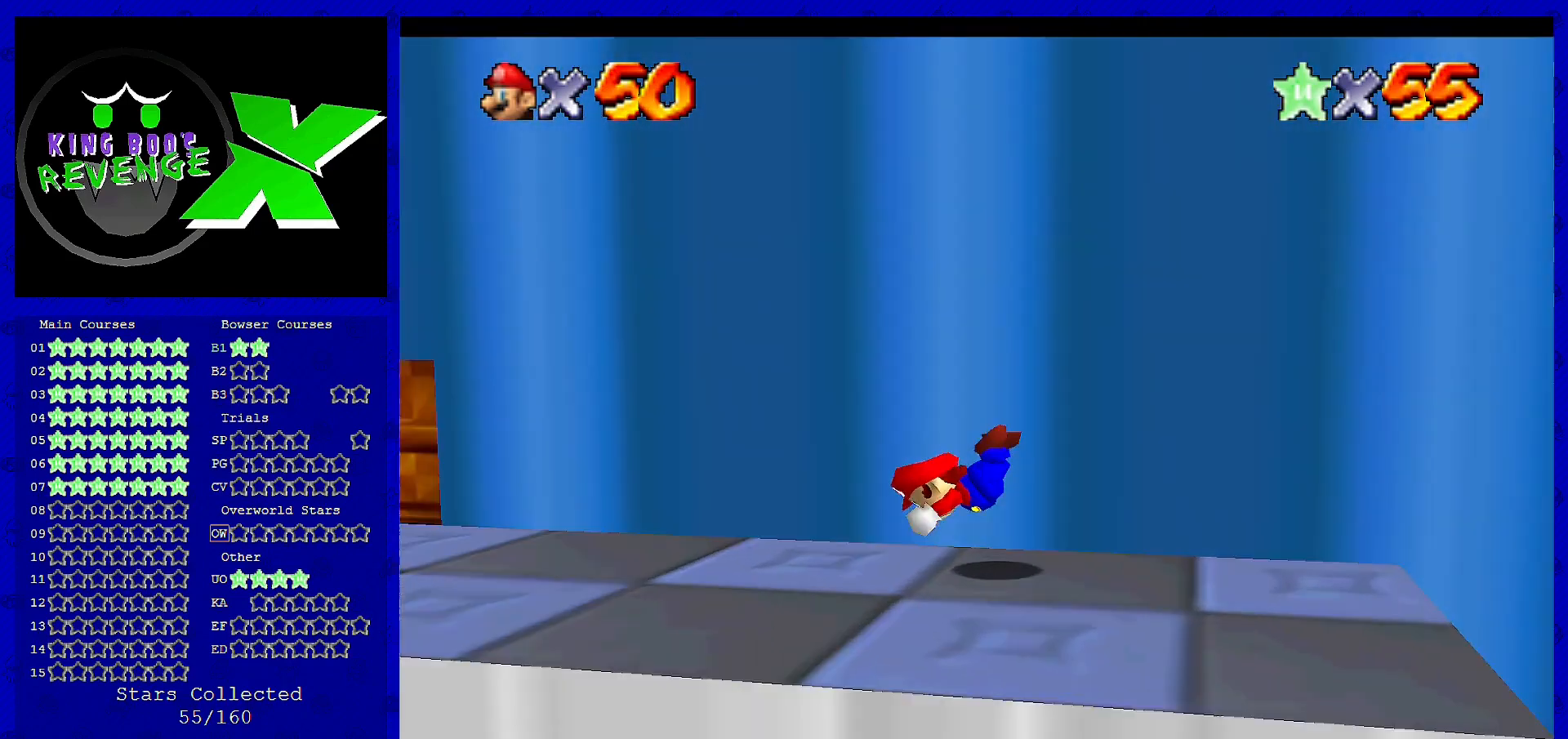
{"buttons": [], "left_stick": "left", "events": [[120, "A", "down"], [160, "left_stick", "left"], [200, "B", "down"], [320, "A", "up"], [320, "B", "up"]]}
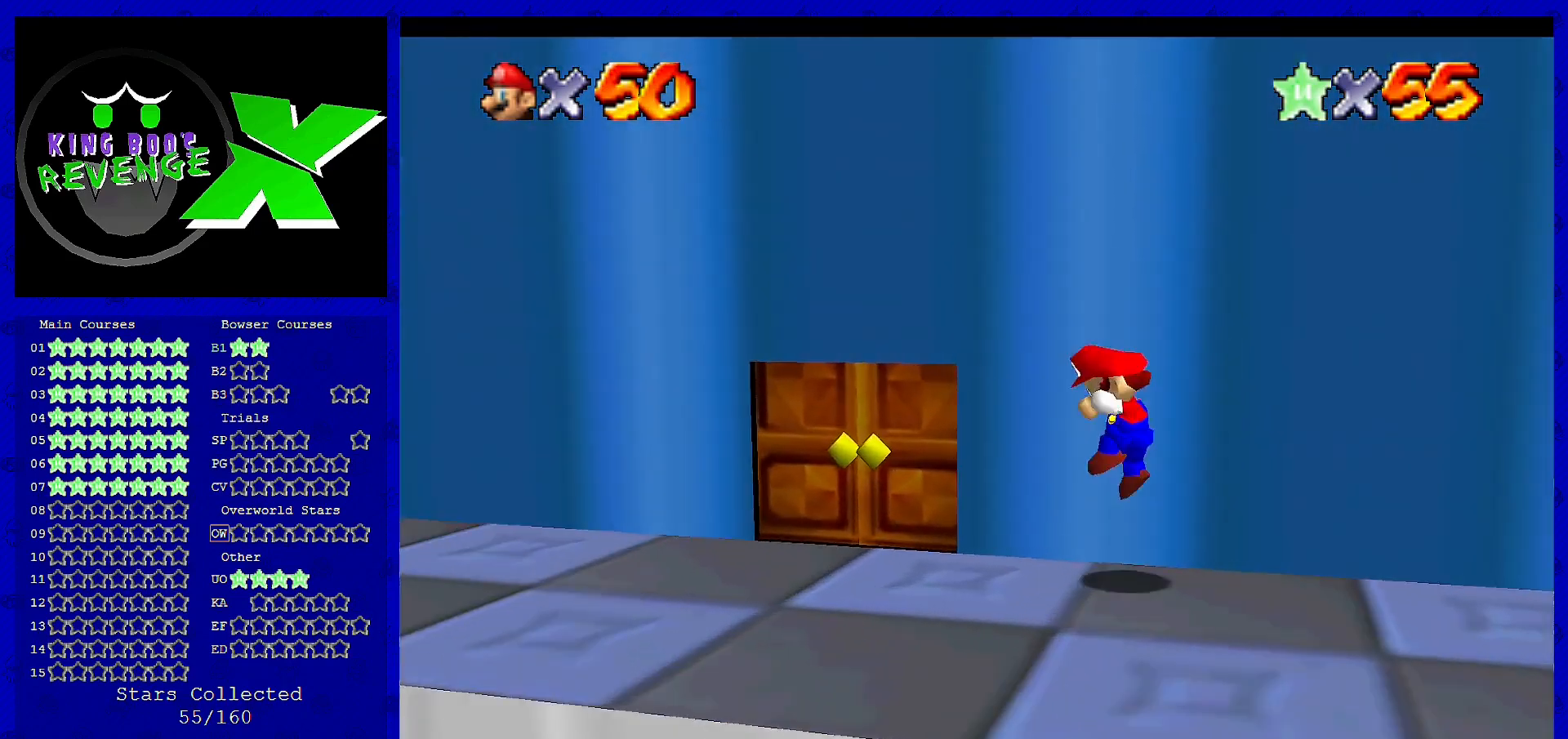
{"buttons": [], "left_stick": "up", "events": [[320, "left_stick", "up"]]}
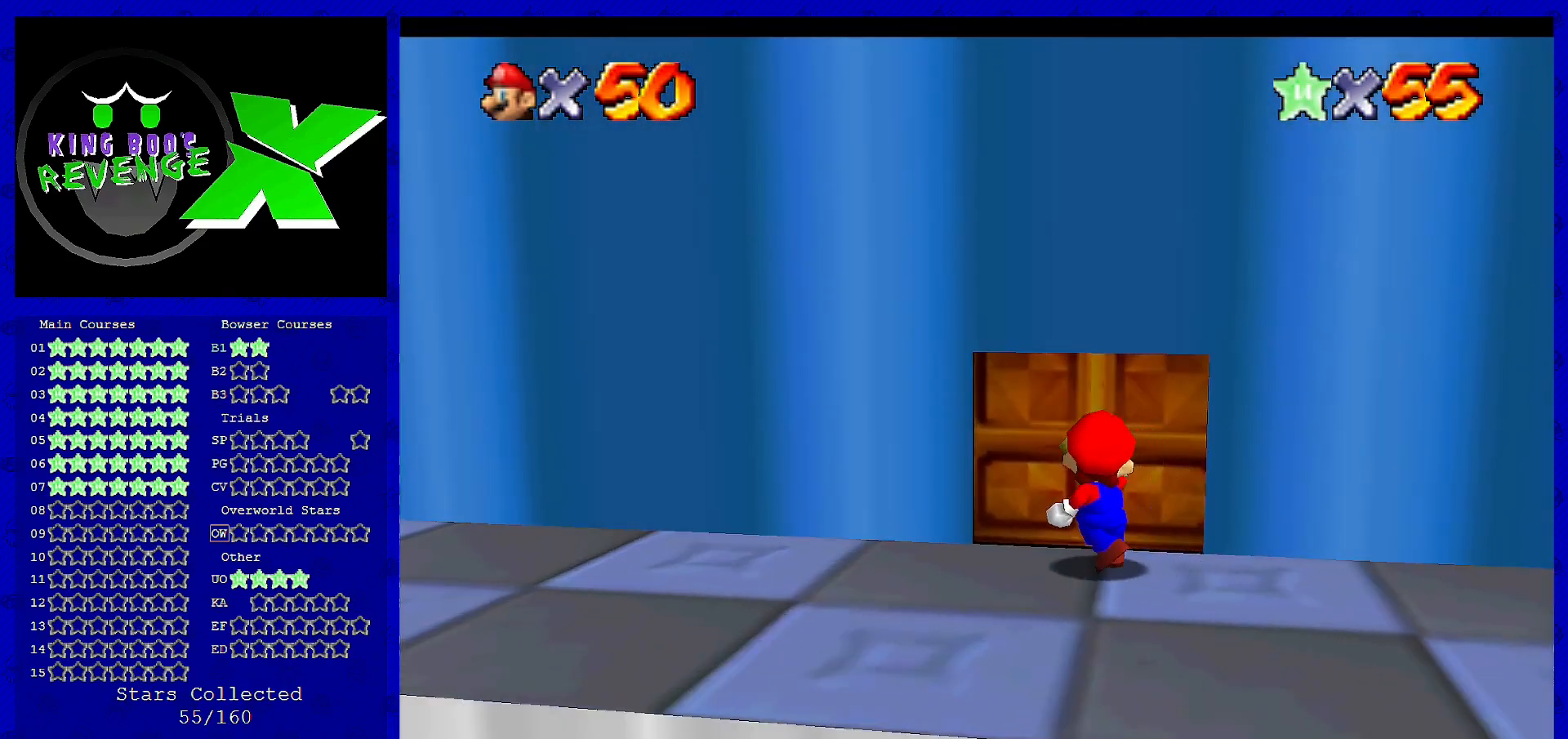
{"buttons": ["A"], "left_stick": "center", "events": [[200, "A", "down"], [240, "left_stick", "center"], [400, "A", "up"], [480, "A", "down"]]}
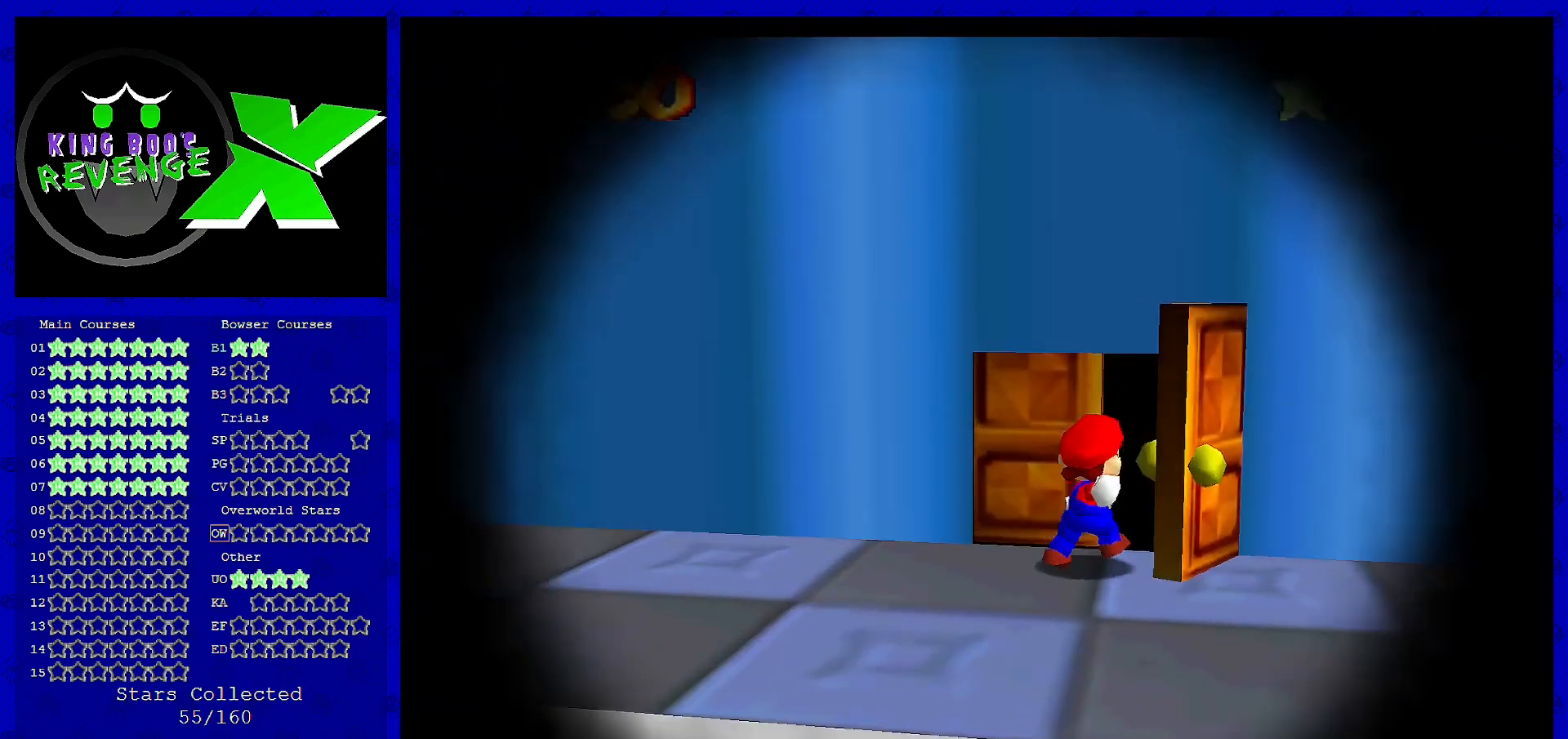
{"buttons": [], "left_stick": "center", "events": [[120, "A", "up"]]}